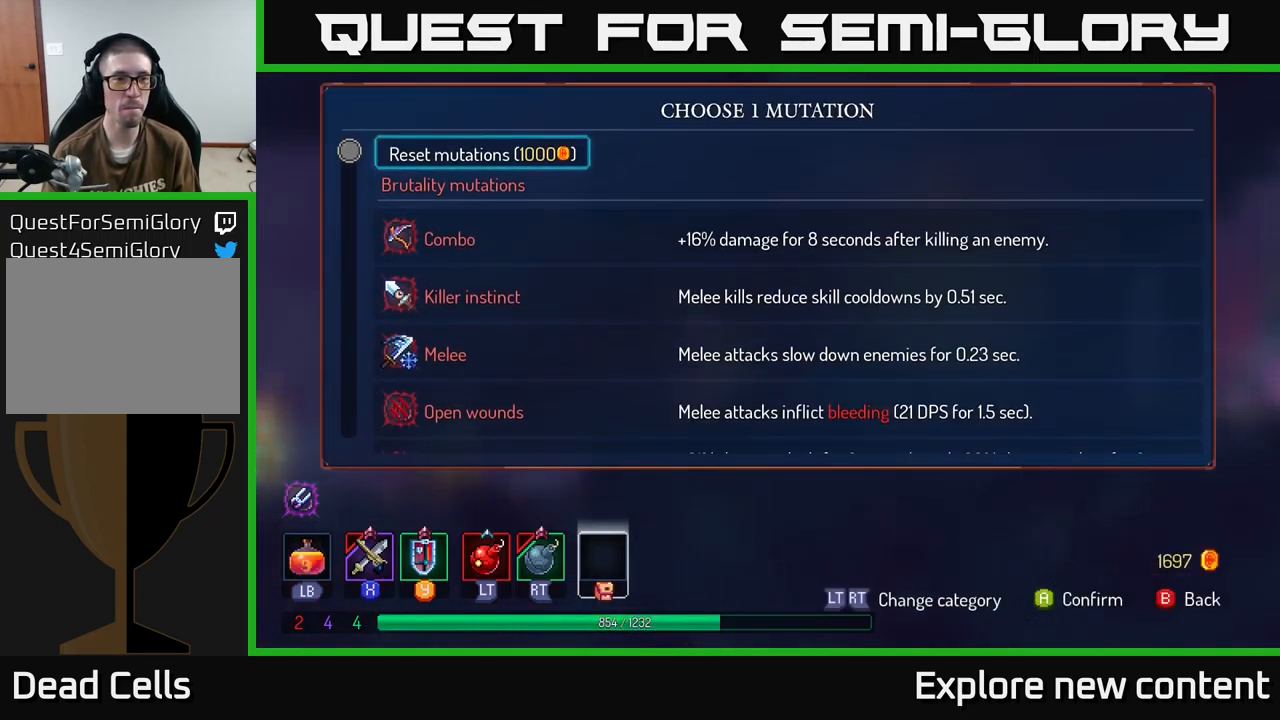
Gameplay with a controller (Xbox layout); each line is a JSON object with the inputs held at the frame after it. "events" lists button and stick changes between this image and that frame as [ms after this image, input, new state], when the widget could be followed in between. Not read: L3.
{"buttons": [], "left_stick": "down-left", "right_stick": "center", "events": [[434, "left_stick", "down-left"]]}
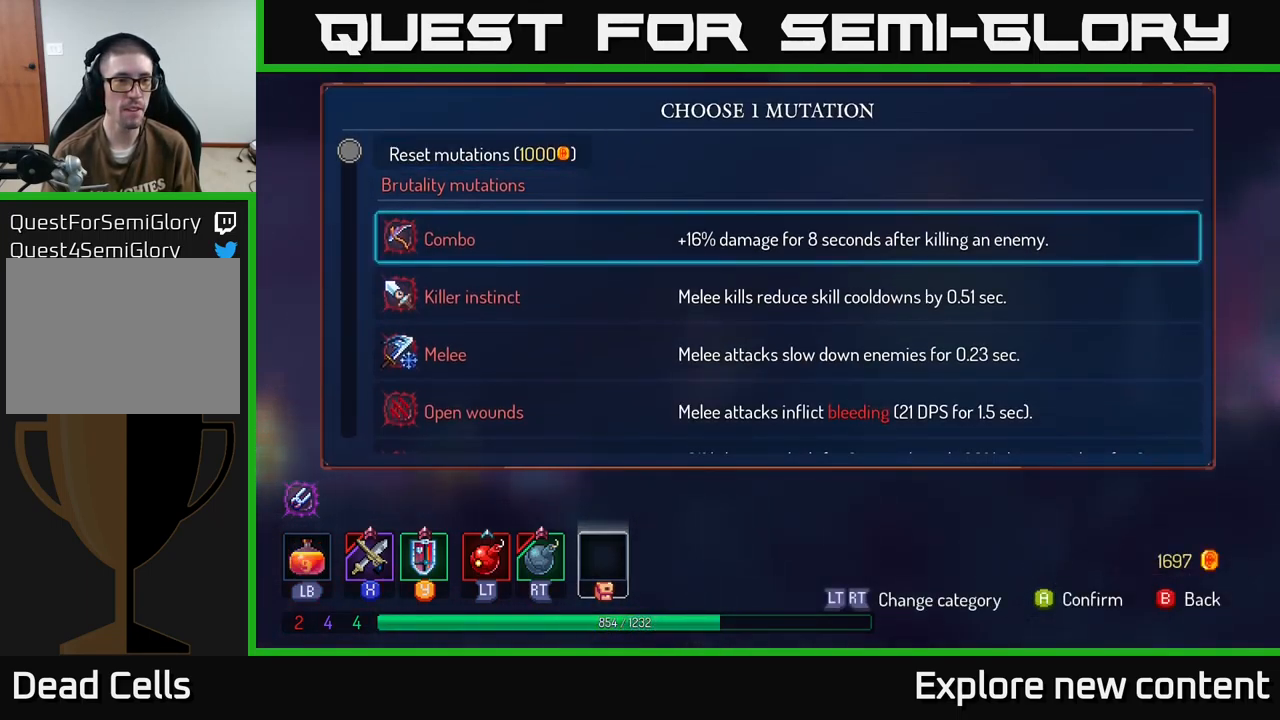
{"buttons": [], "left_stick": "down-left", "right_stick": "center", "events": [[100, "left_stick", "center"], [250, "left_stick", "down-left"], [434, "left_stick", "center"], [500, "left_stick", "down-left"]]}
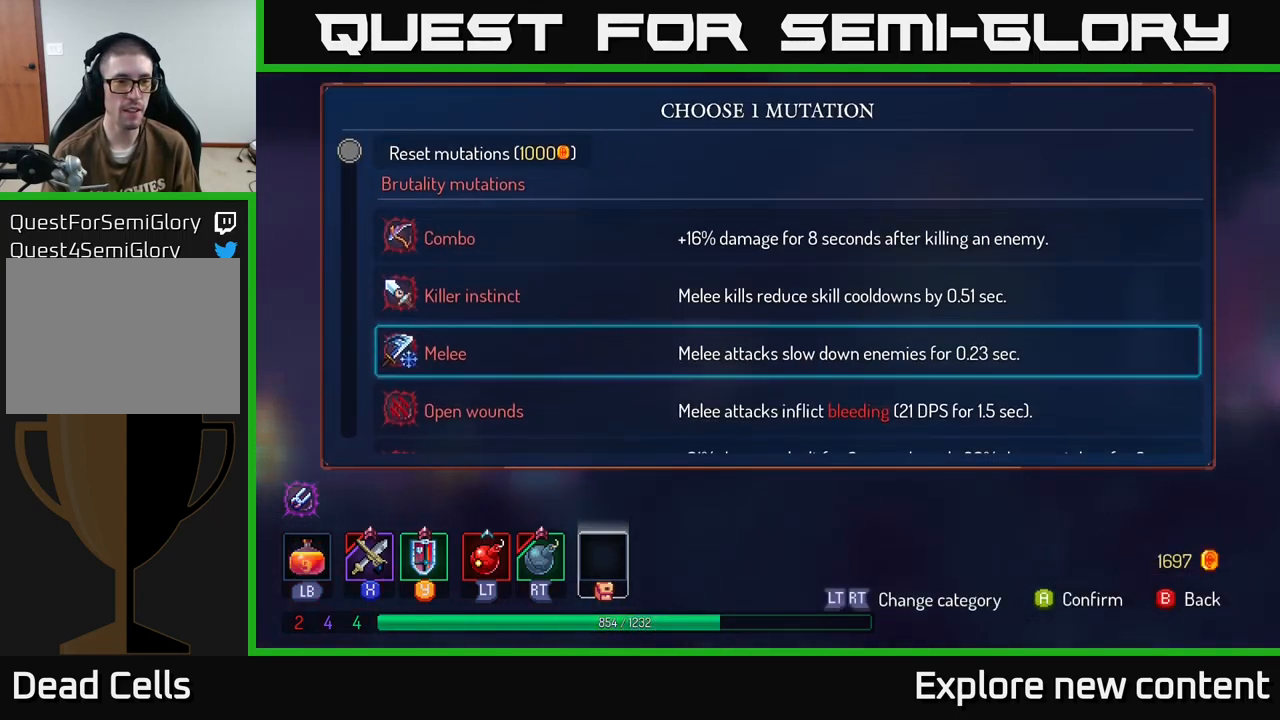
{"buttons": [], "left_stick": "center", "right_stick": "center", "events": [[134, "left_stick", "center"], [217, "left_stick", "down-left"], [350, "left_stick", "center"]]}
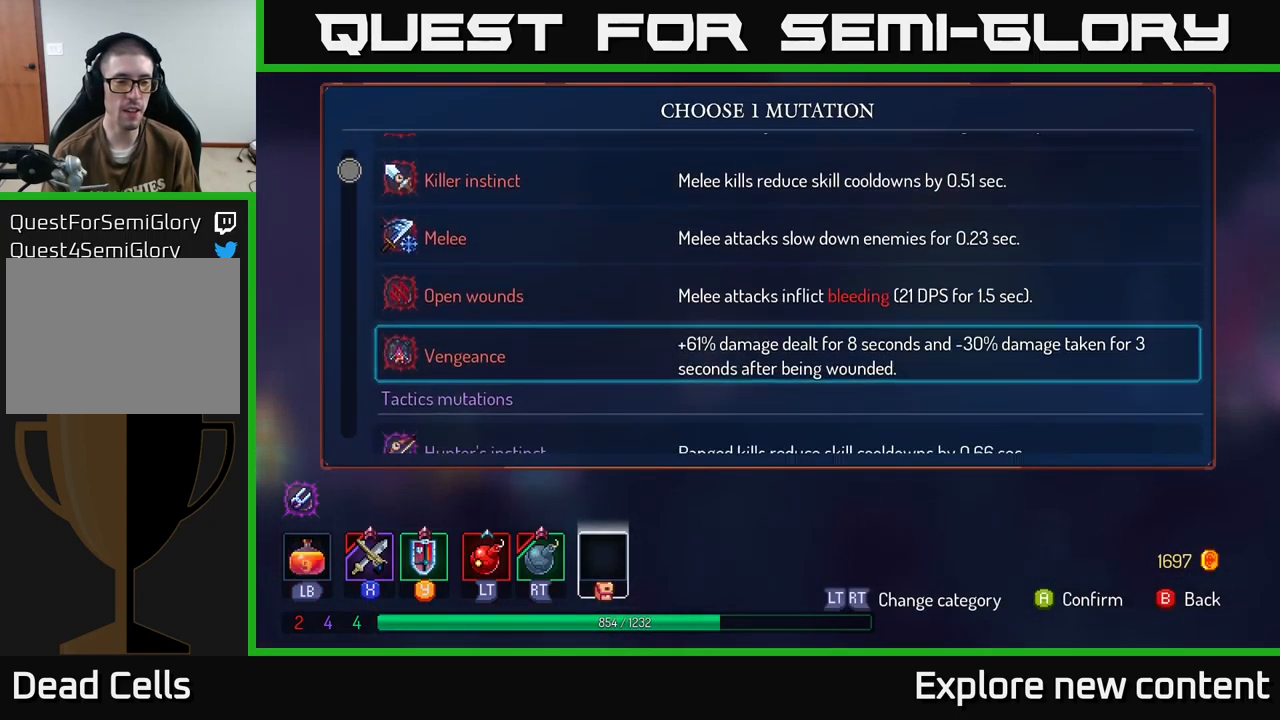
{"buttons": [], "left_stick": "down-left", "right_stick": "center", "events": [[67, "left_stick", "down-left"], [184, "left_stick", "center"], [250, "left_stick", "left"], [351, "left_stick", "center"], [451, "left_stick", "down-left"]]}
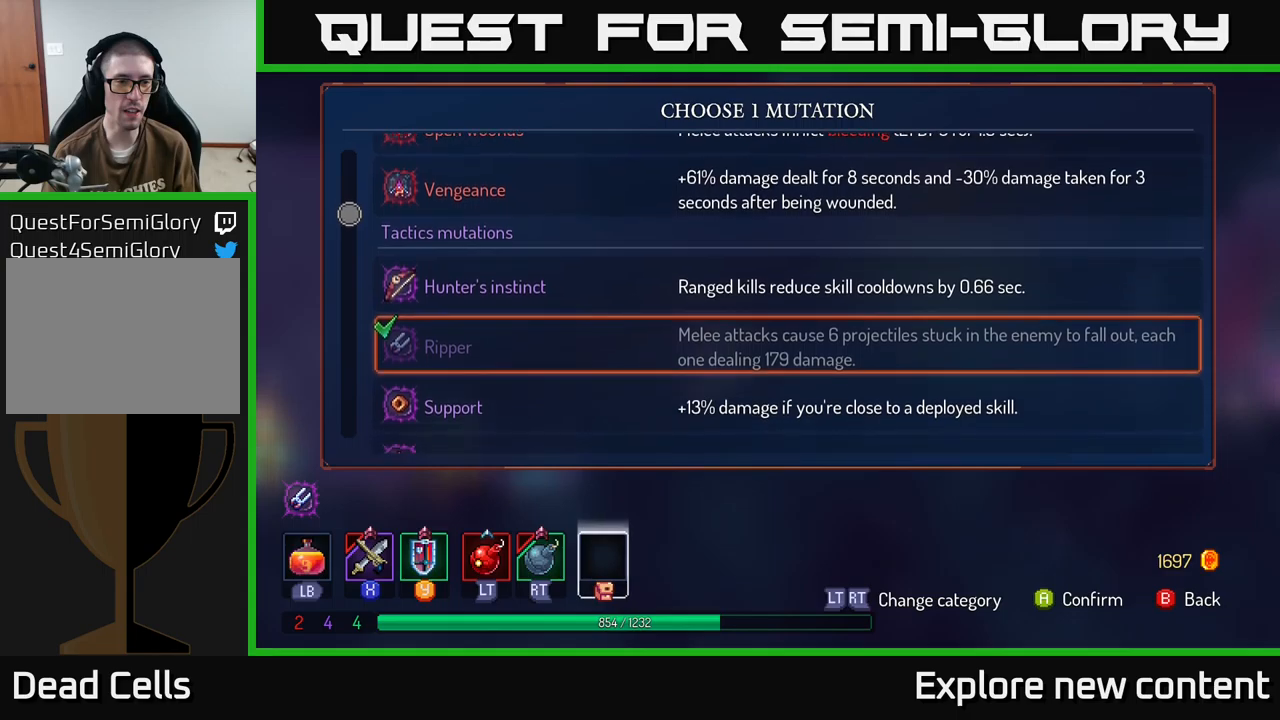
{"buttons": [], "left_stick": "down-left", "right_stick": "center", "events": [[100, "left_stick", "center"], [216, "left_stick", "down-left"], [350, "left_stick", "center"], [500, "left_stick", "down-left"]]}
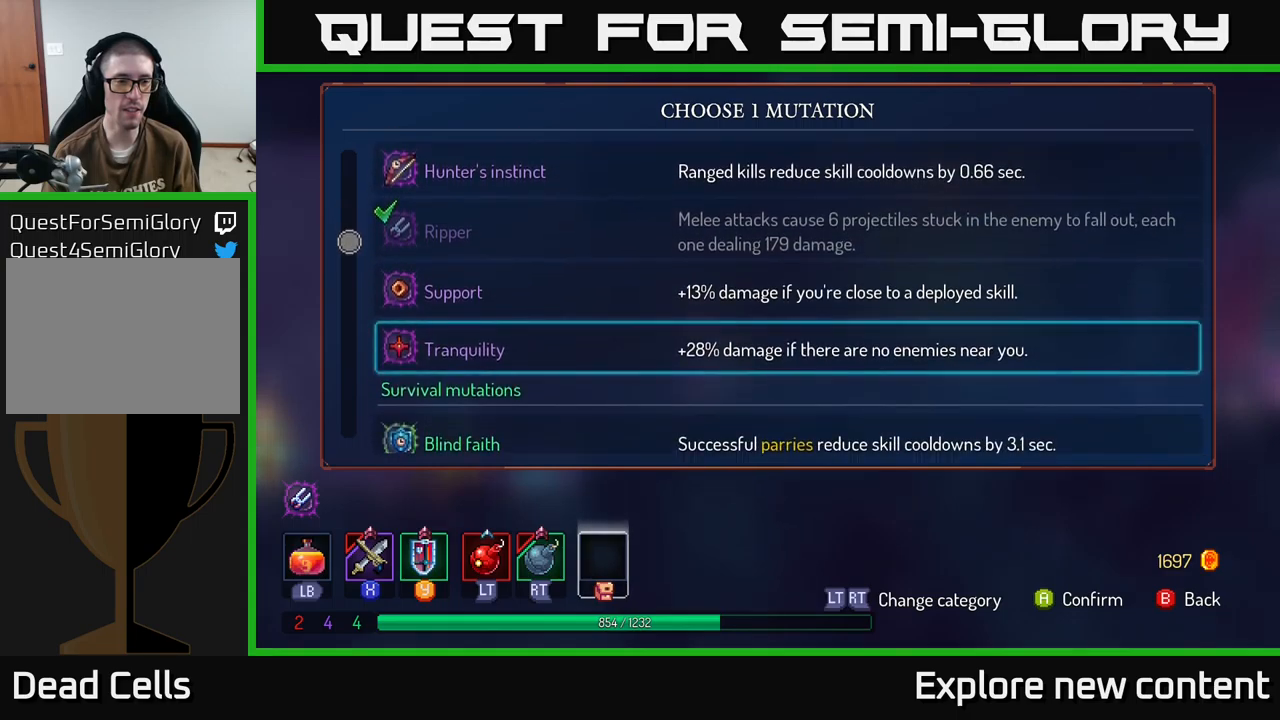
{"buttons": [], "left_stick": "down-left", "right_stick": "center", "events": [[133, "left_stick", "center"], [250, "left_stick", "down-left"], [400, "left_stick", "center"], [483, "left_stick", "down-left"]]}
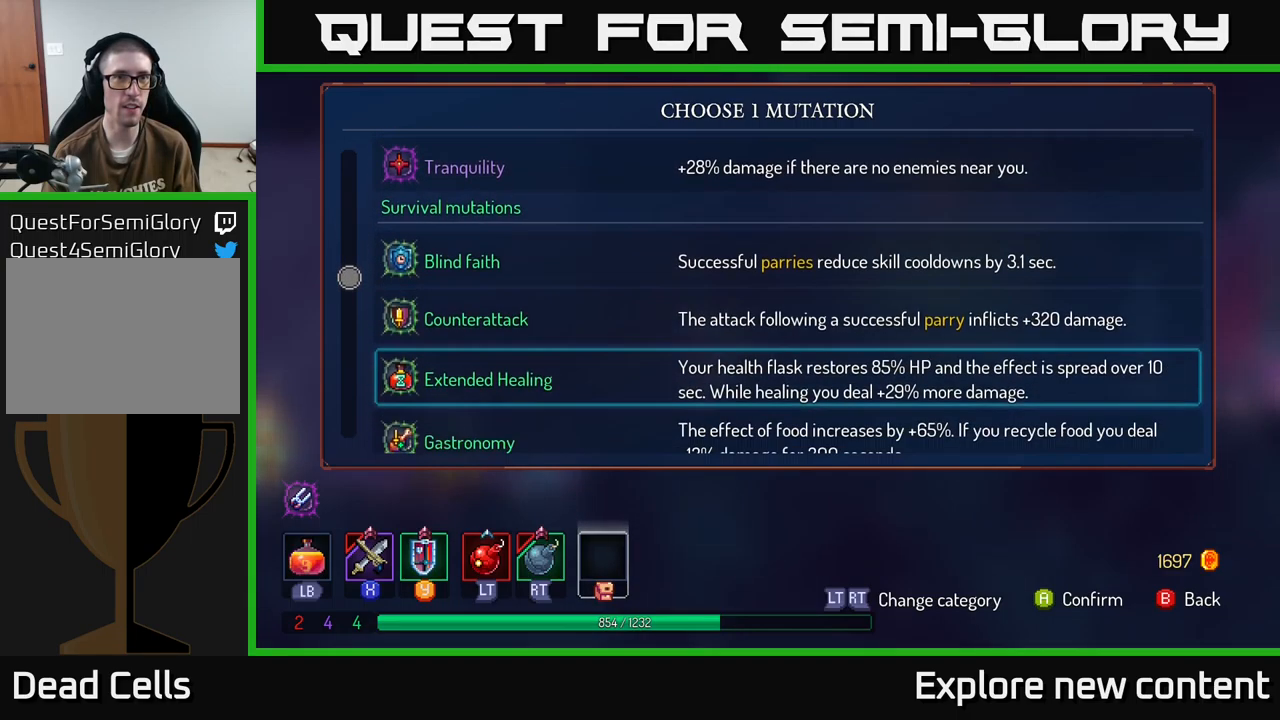
{"buttons": [], "left_stick": "down-left", "right_stick": "center", "events": [[83, "left_stick", "center"], [183, "left_stick", "down-left"], [333, "left_stick", "center"], [400, "left_stick", "down-left"]]}
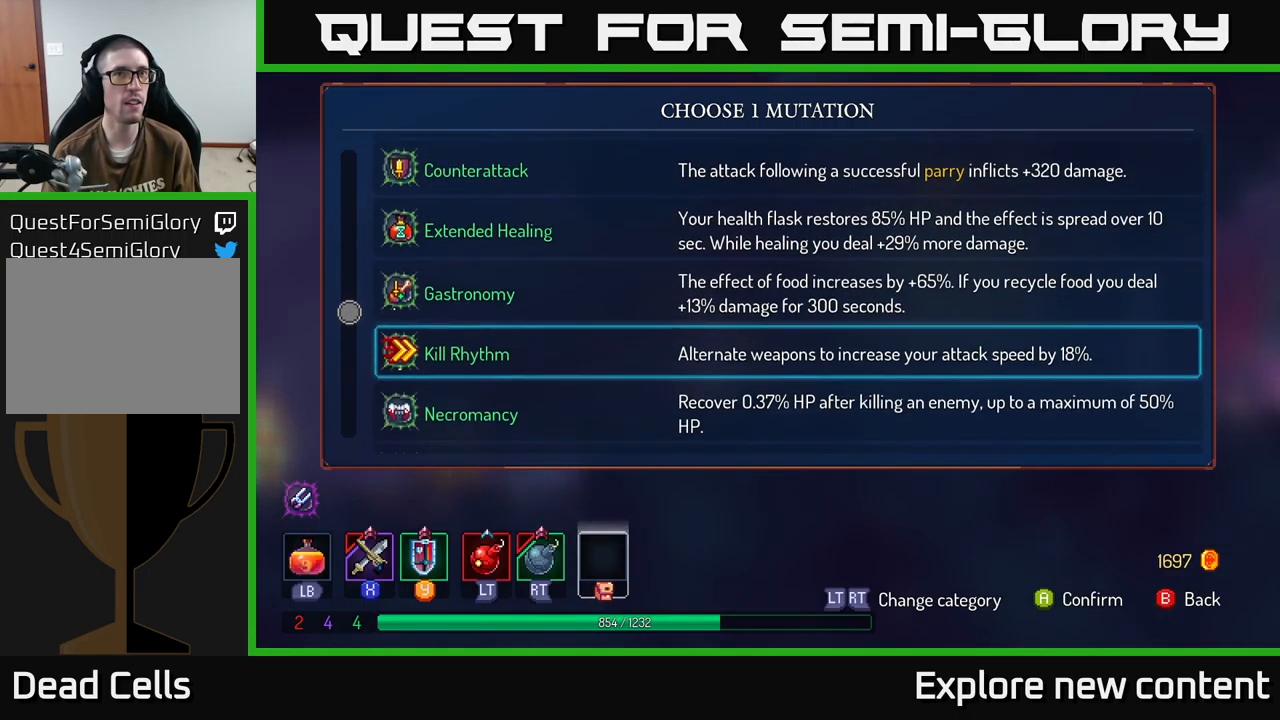
{"buttons": [], "left_stick": "center", "right_stick": "center"}
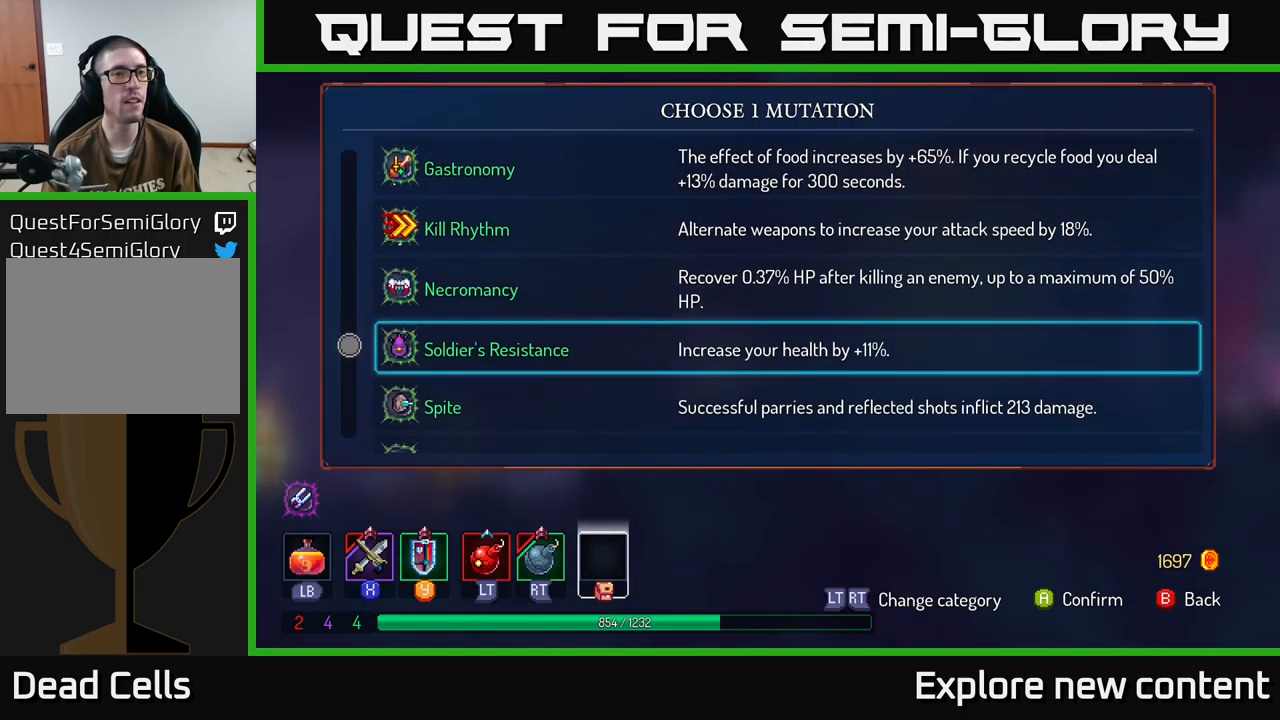
{"buttons": [], "left_stick": "up-left", "right_stick": "center", "events": [[150, "left_stick", "up-left"], [250, "left_stick", "center"], [366, "left_stick", "up-left"]]}
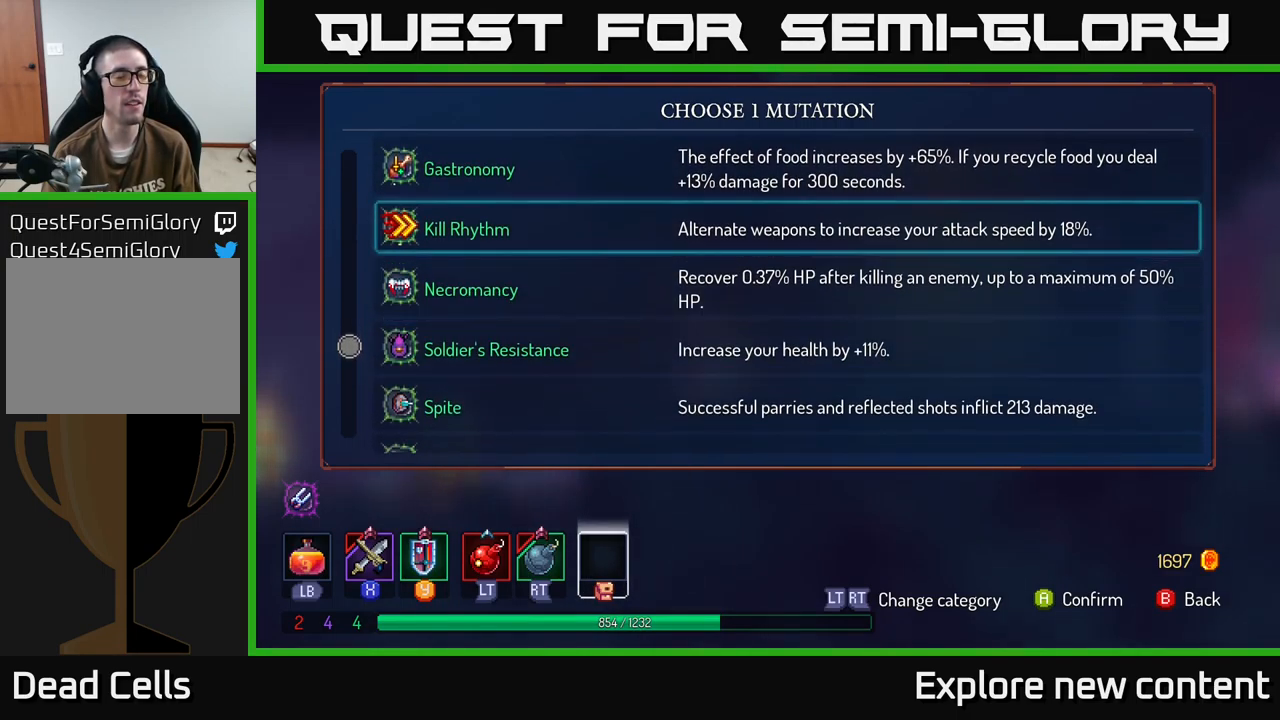
{"buttons": [], "left_stick": "center", "right_stick": "center", "events": [[16, "left_stick", "center"], [150, "left_stick", "up-left"], [316, "left_stick", "center"]]}
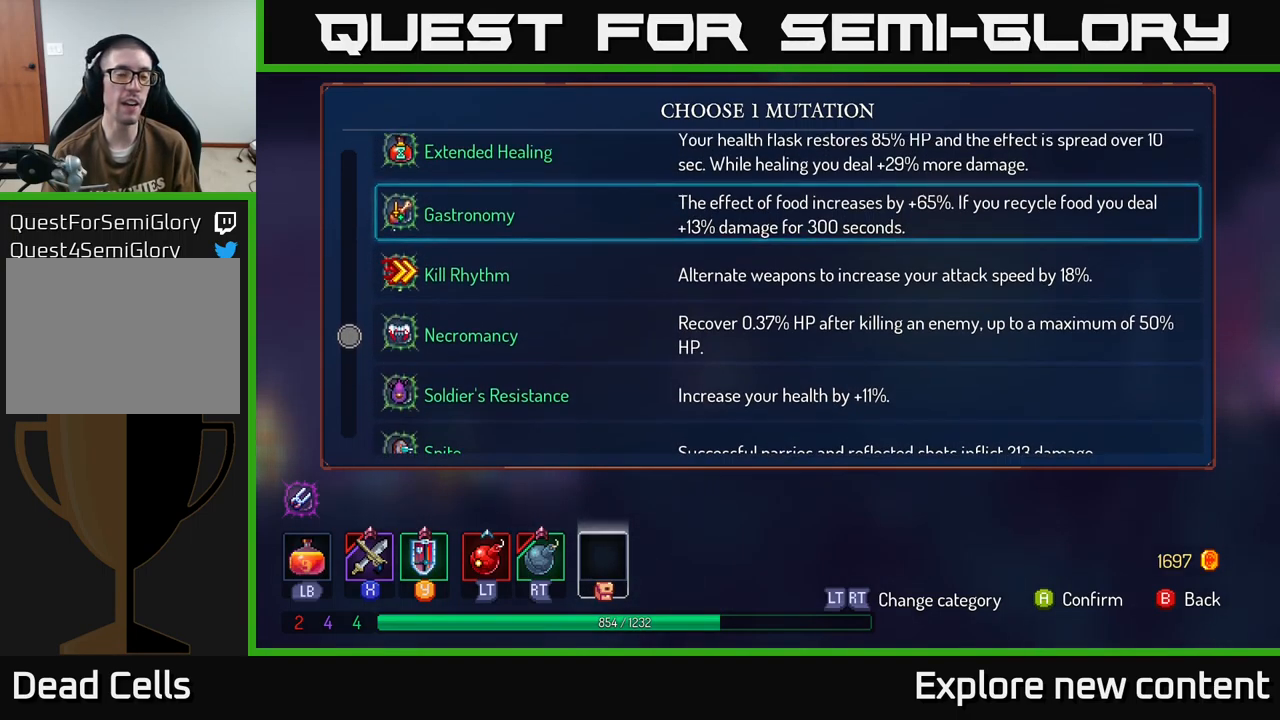
{"buttons": [], "left_stick": "center", "right_stick": "center", "events": [[300, "left_stick", "up-left"], [433, "left_stick", "center"]]}
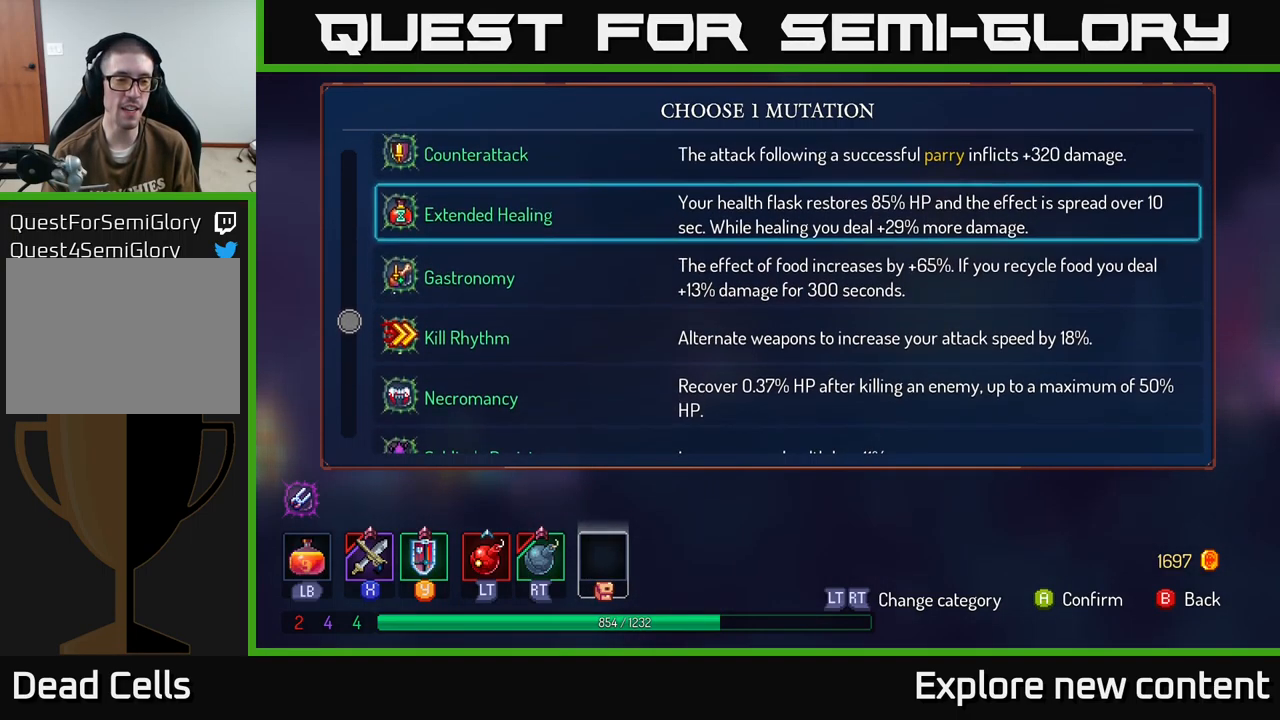
{"buttons": [], "left_stick": "up-left", "right_stick": "center", "events": [[433, "left_stick", "up-left"]]}
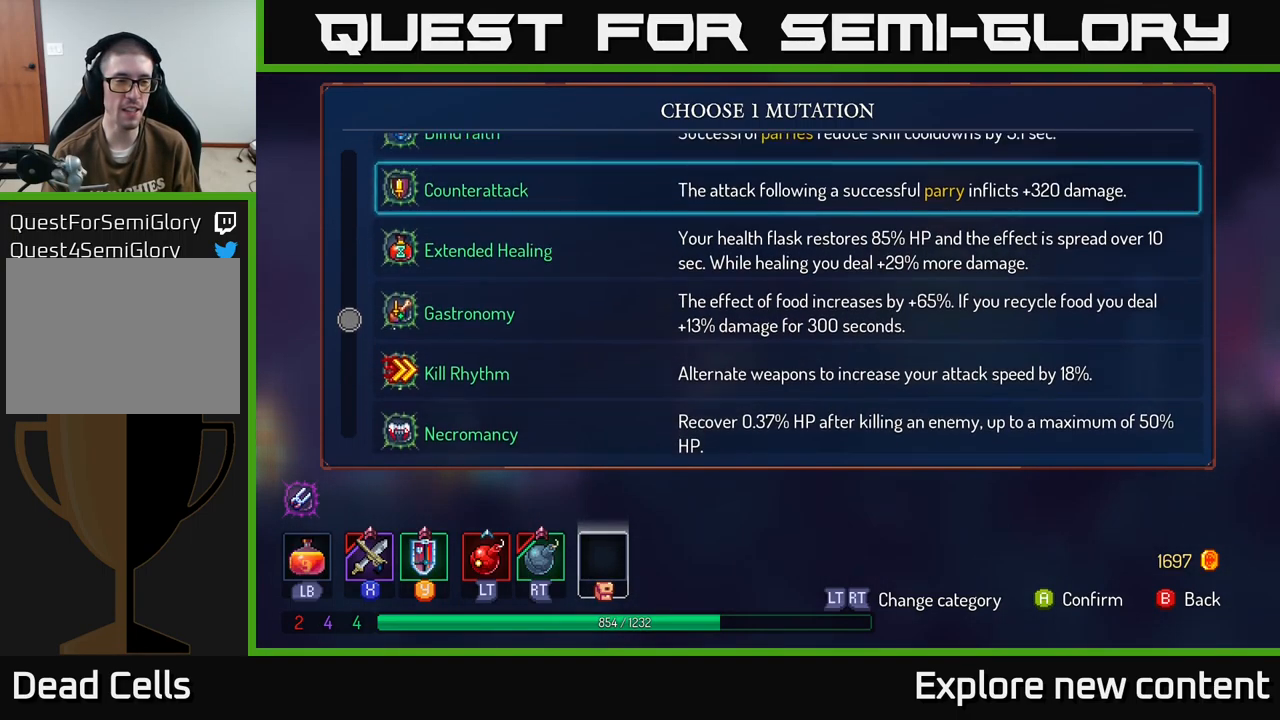
{"buttons": [], "left_stick": "down-left", "right_stick": "center", "events": [[100, "left_stick", "down-left"], [233, "left_stick", "center"], [350, "left_stick", "down-left"]]}
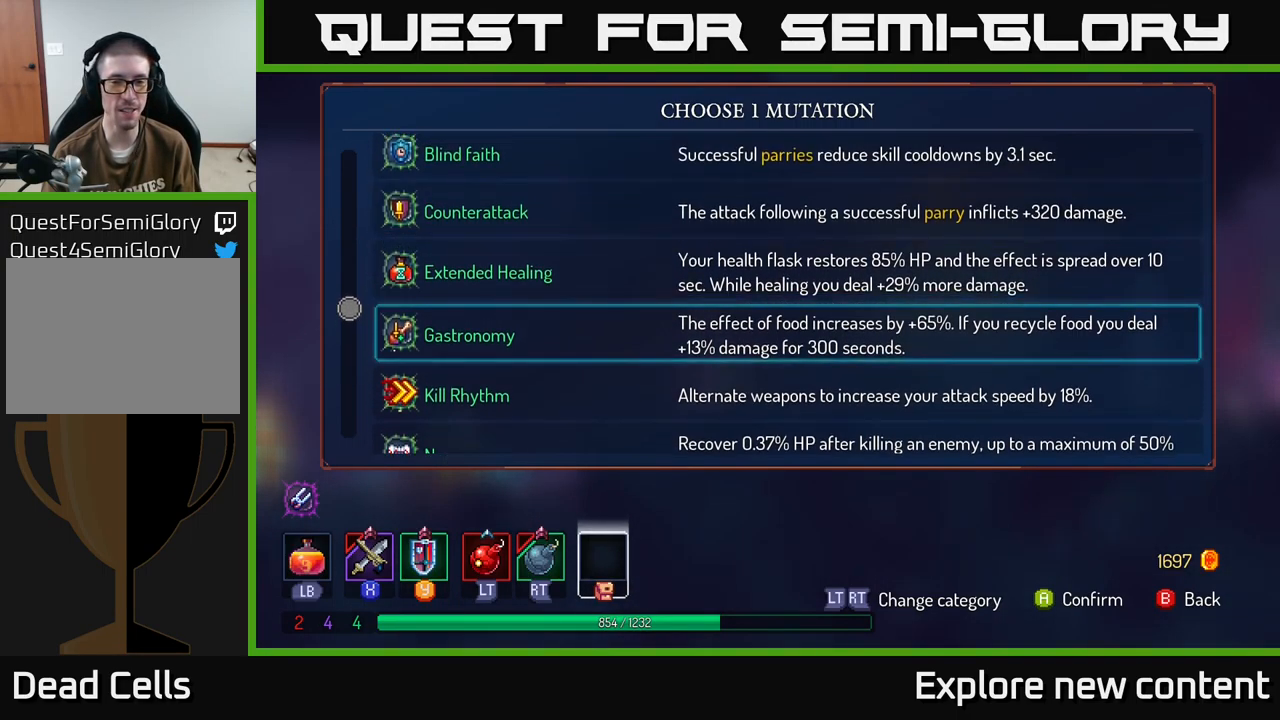
{"buttons": [], "left_stick": "center", "right_stick": "center", "events": [[16, "left_stick", "center"], [150, "left_stick", "left"], [266, "left_stick", "center"]]}
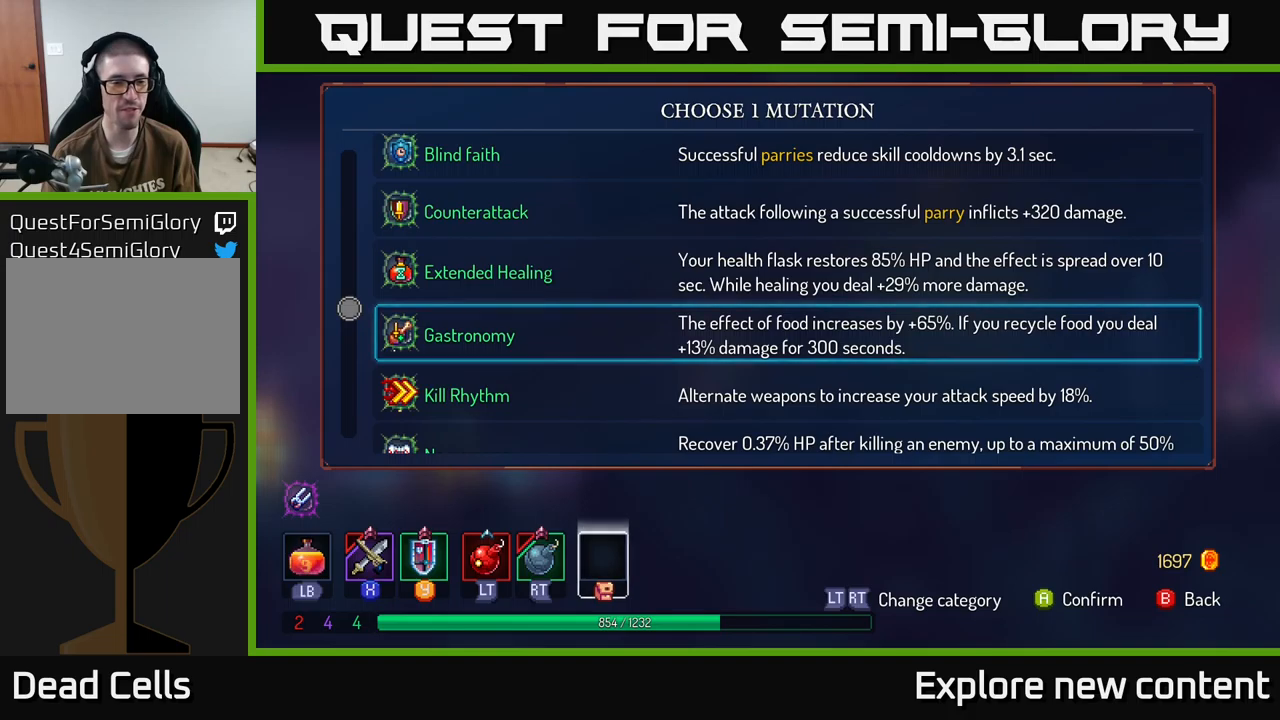
{"buttons": [], "left_stick": "center", "right_stick": "center", "events": [[100, "left_stick", "up-left"], [317, "left_stick", "center"]]}
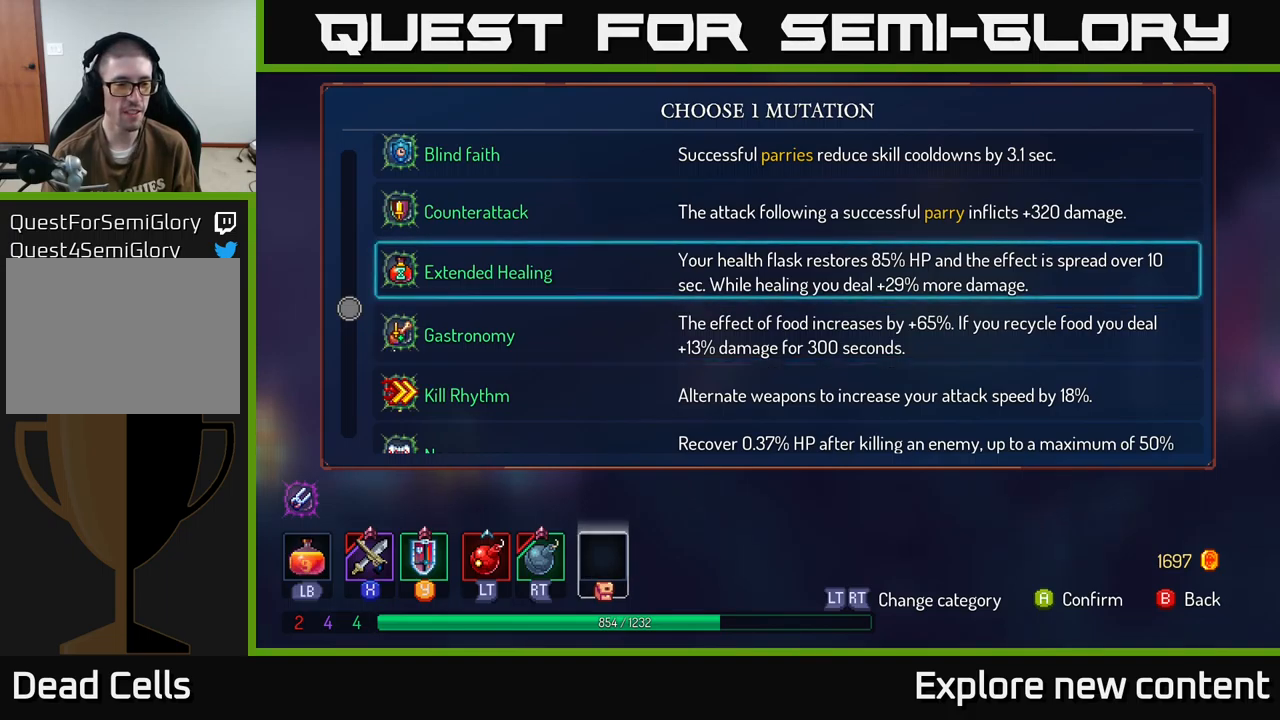
{"buttons": [], "left_stick": "center", "right_stick": "center"}
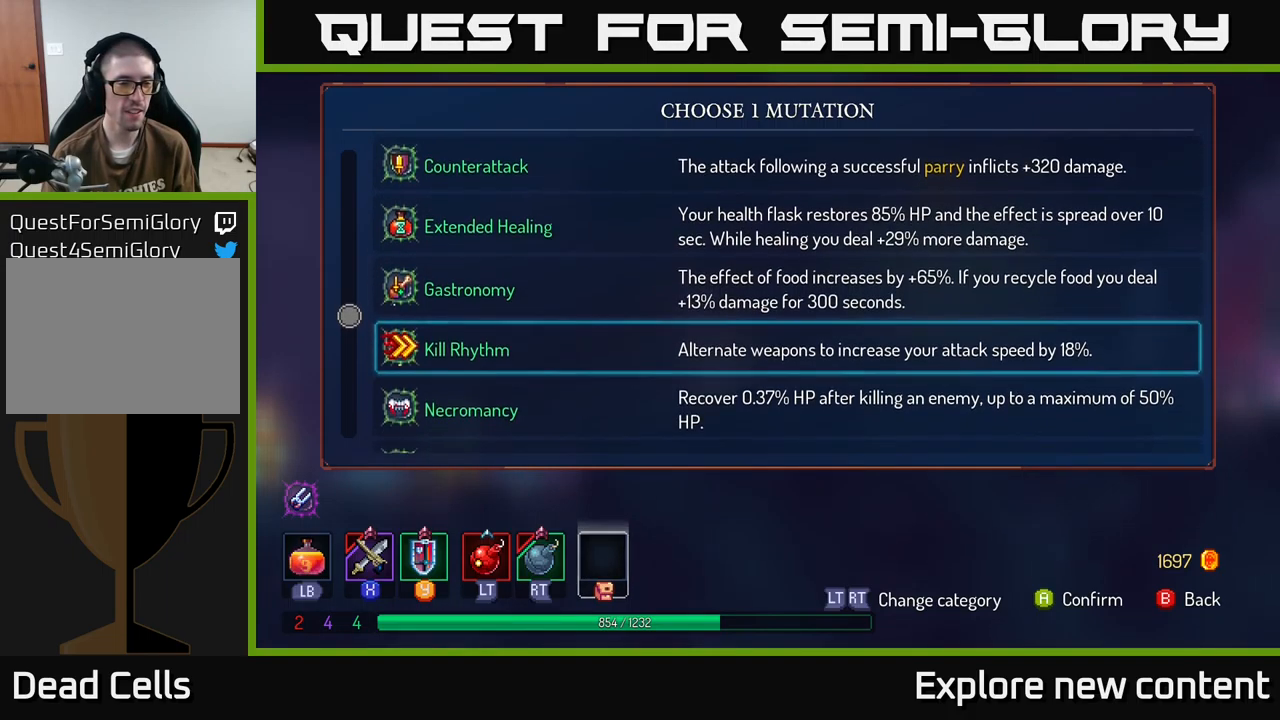
{"buttons": [], "left_stick": "up-left", "right_stick": "center", "events": [[117, "left_stick", "up-left"], [250, "left_stick", "center"], [417, "left_stick", "up-left"]]}
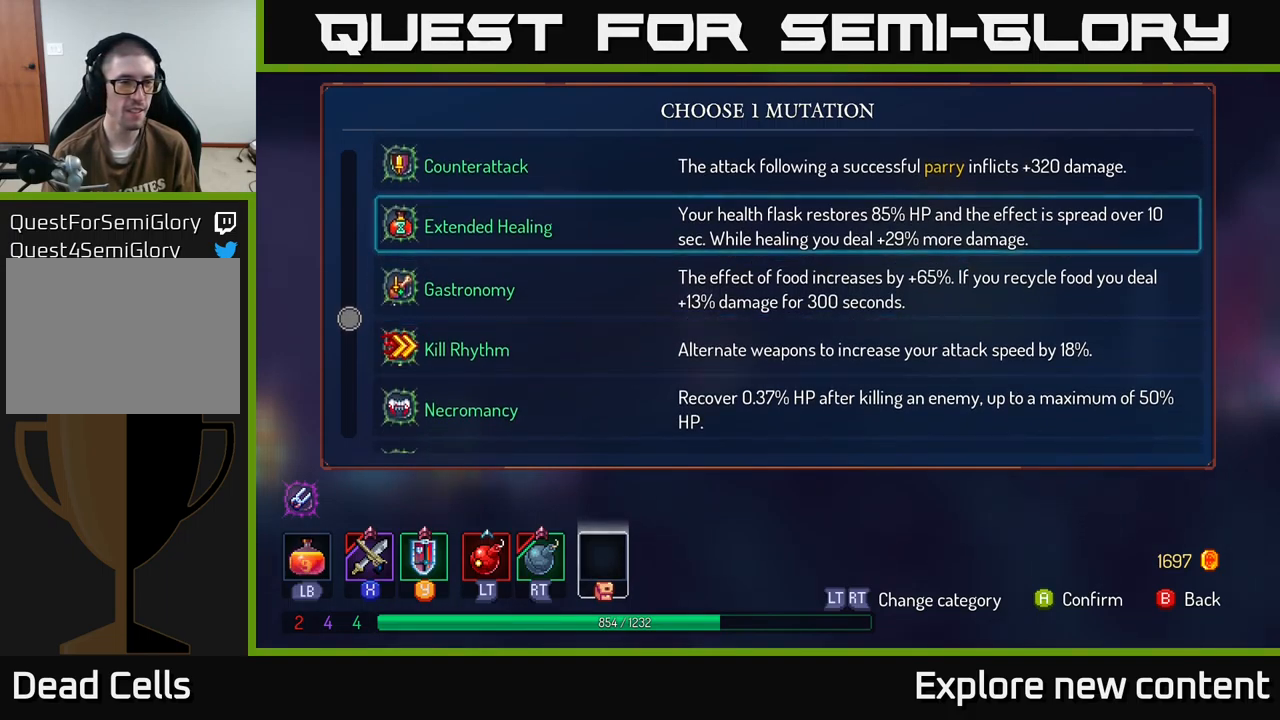
{"buttons": [], "left_stick": "down-left", "right_stick": "center", "events": [[100, "left_stick", "center"], [400, "left_stick", "down-left"]]}
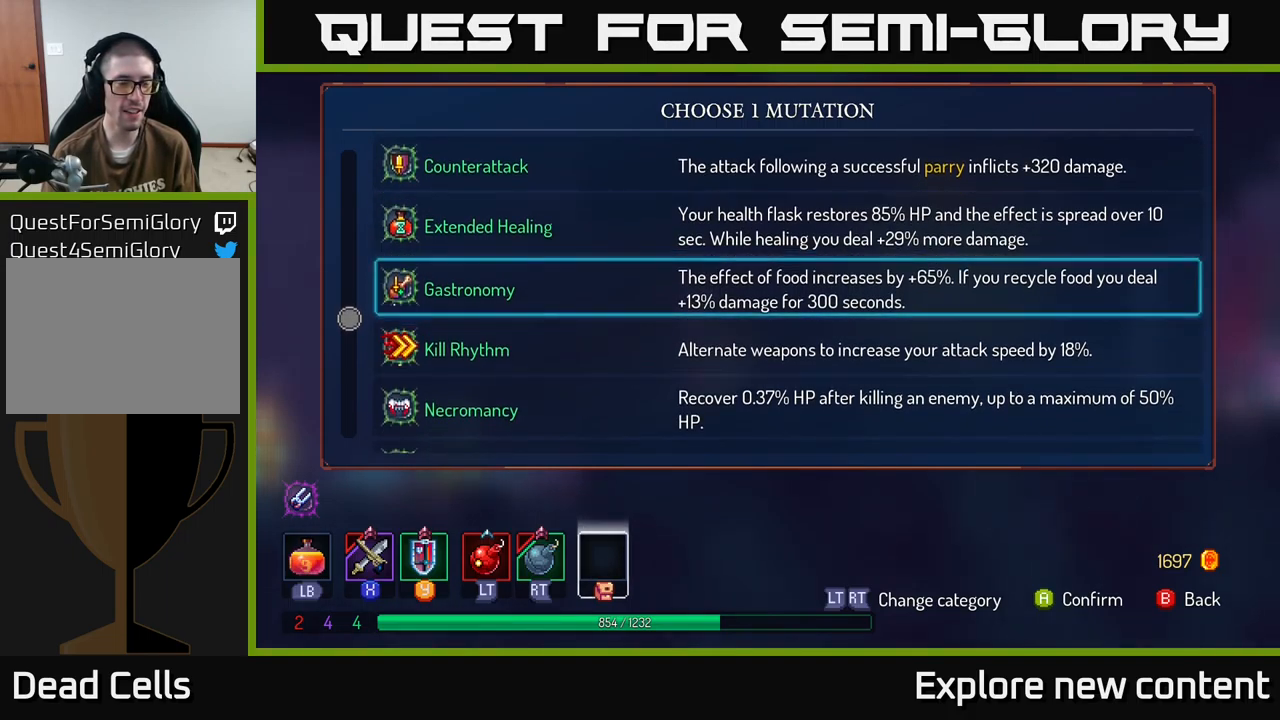
{"buttons": [], "left_stick": "center", "right_stick": "center", "events": [[17, "left_stick", "center"], [100, "left_stick", "down-left"], [233, "left_stick", "center"], [333, "left_stick", "left"], [433, "left_stick", "center"]]}
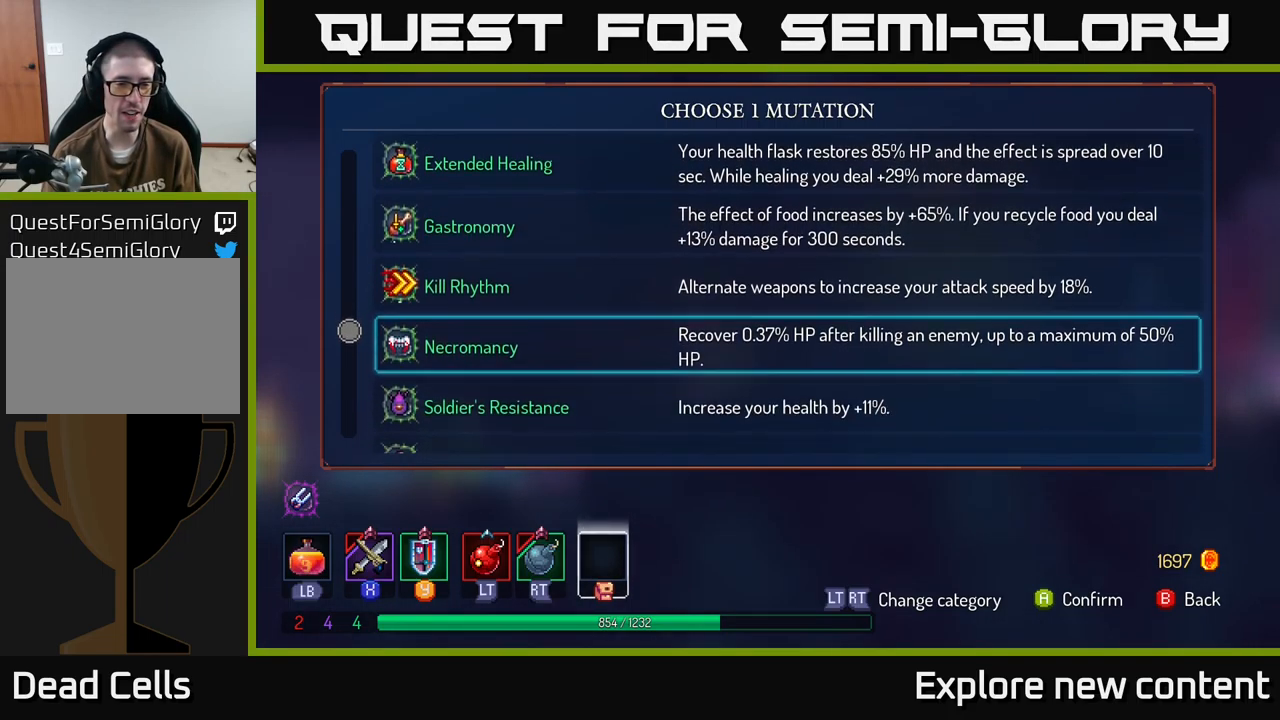
{"buttons": [], "left_stick": "center", "right_stick": "center", "events": [[33, "left_stick", "down-left"], [167, "left_stick", "center"], [250, "left_stick", "down-left"], [367, "left_stick", "center"]]}
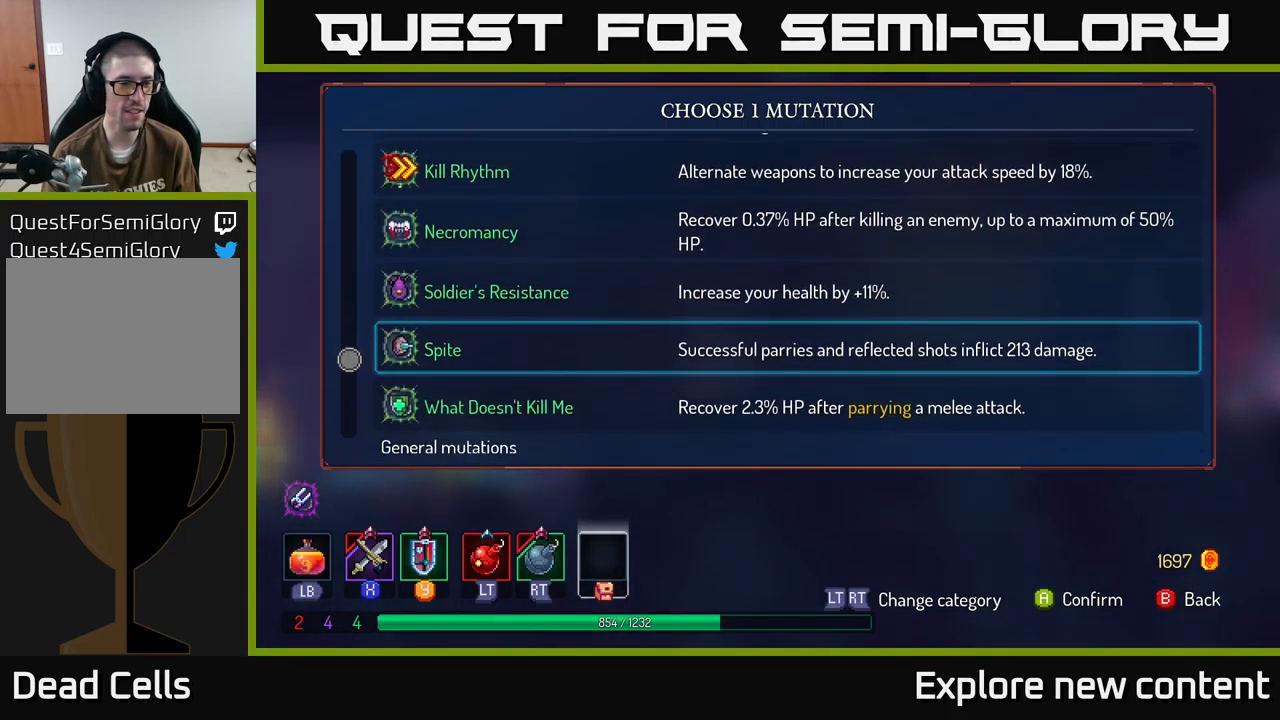
{"buttons": [], "left_stick": "center", "right_stick": "center", "events": [[367, "left_stick", "up-left"], [500, "left_stick", "center"]]}
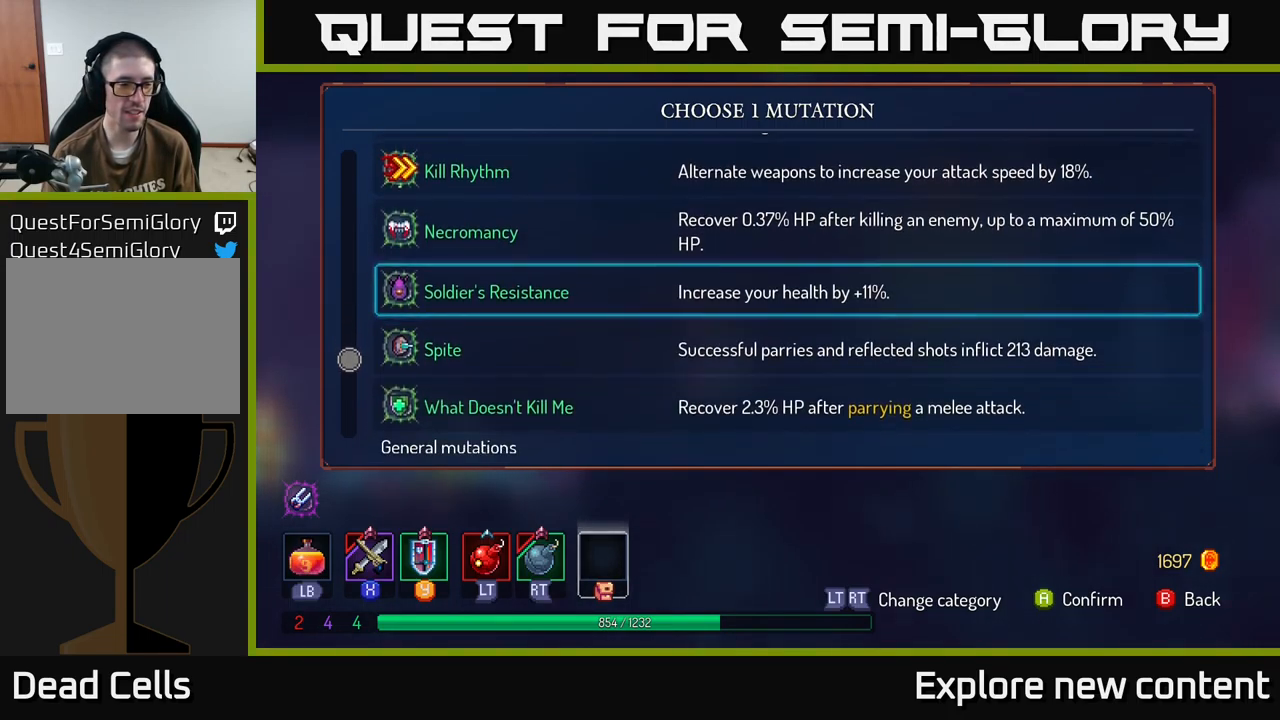
{"buttons": [], "left_stick": "up-left", "right_stick": "center", "events": [[67, "left_stick", "up-left"], [150, "left_stick", "center"], [200, "left_stick", "up-left"]]}
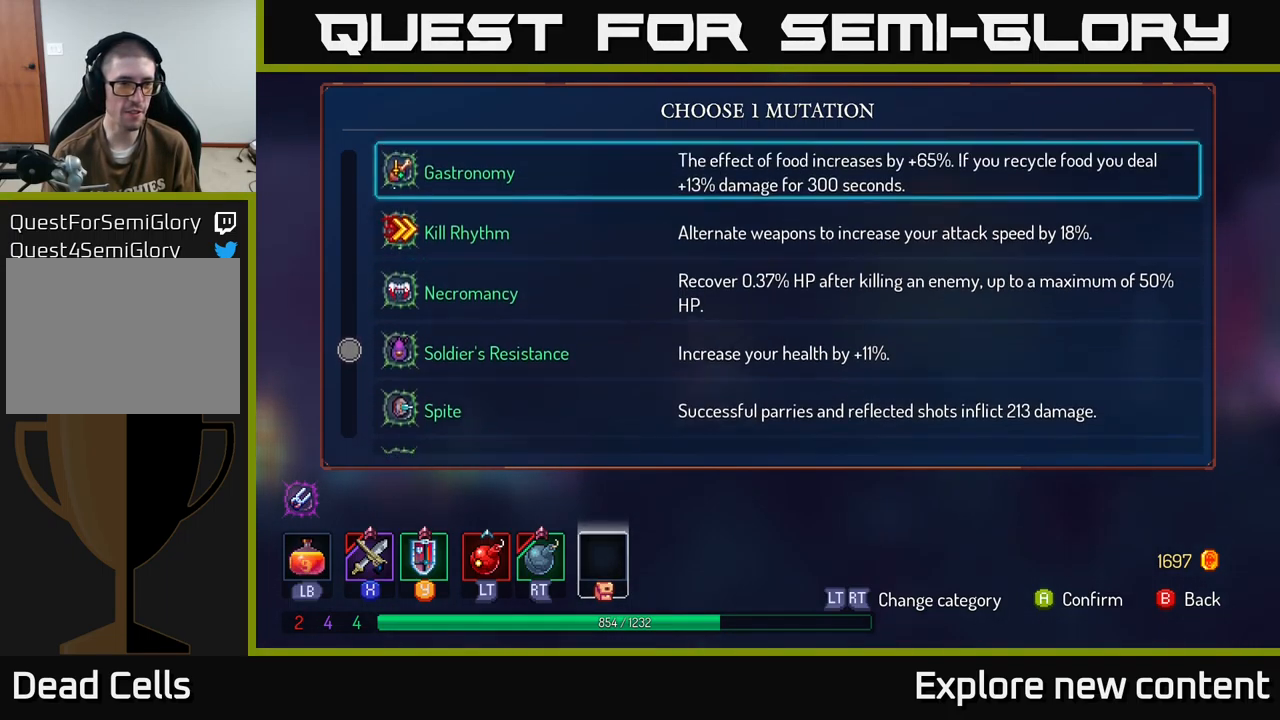
{"buttons": [], "left_stick": "up-left", "right_stick": "center", "events": []}
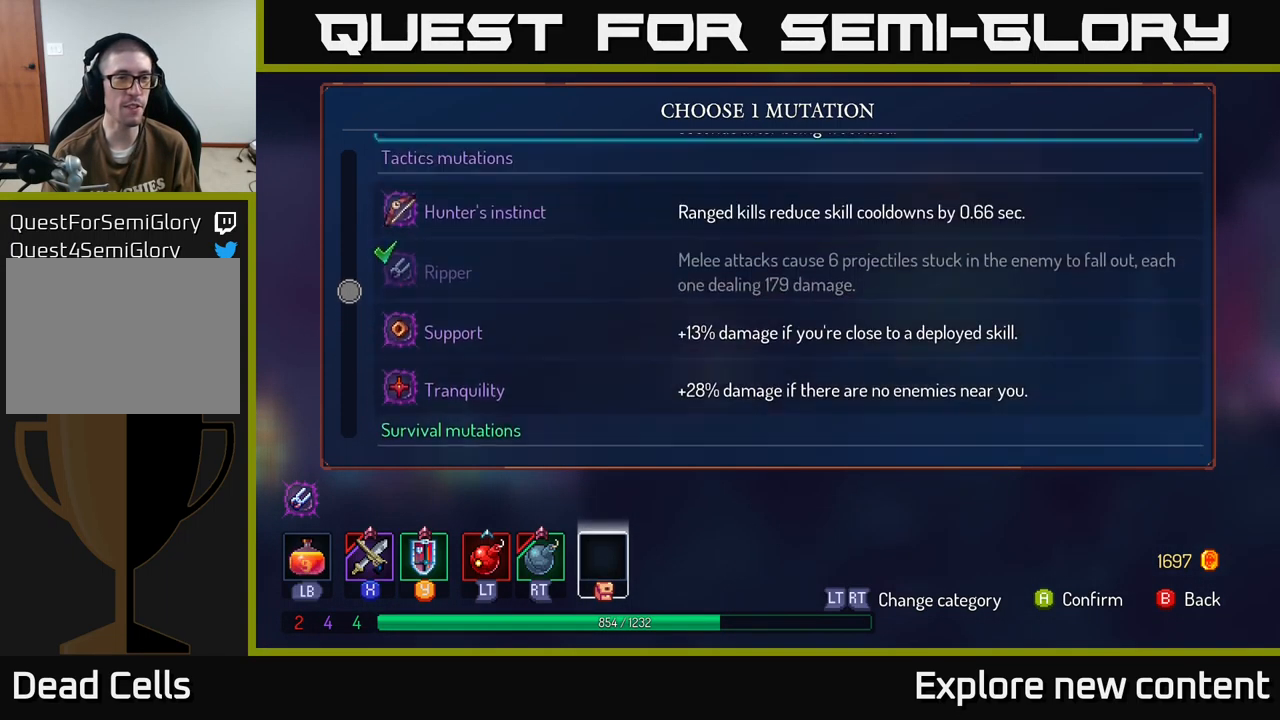
{"buttons": [], "left_stick": "center", "right_stick": "center", "events": [[283, "left_stick", "center"]]}
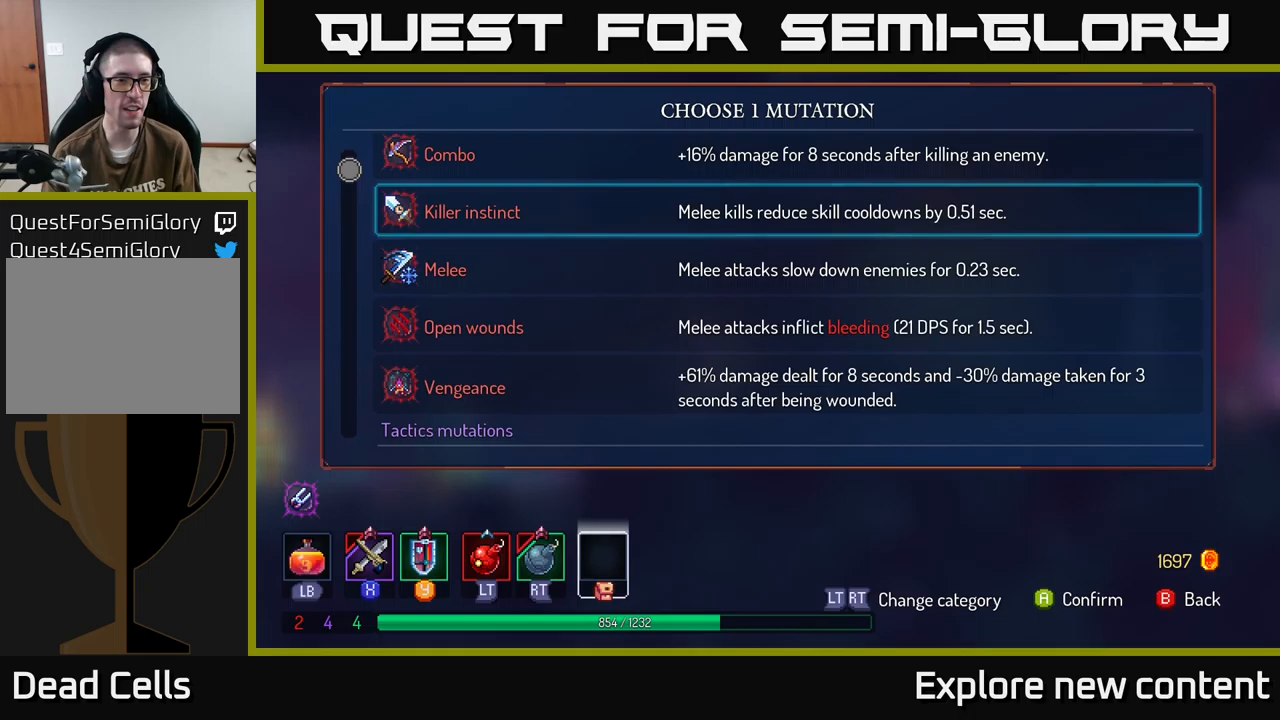
{"buttons": [], "left_stick": "down-left", "right_stick": "center", "events": [[34, "left_stick", "up-left"], [167, "left_stick", "center"], [434, "left_stick", "down-left"]]}
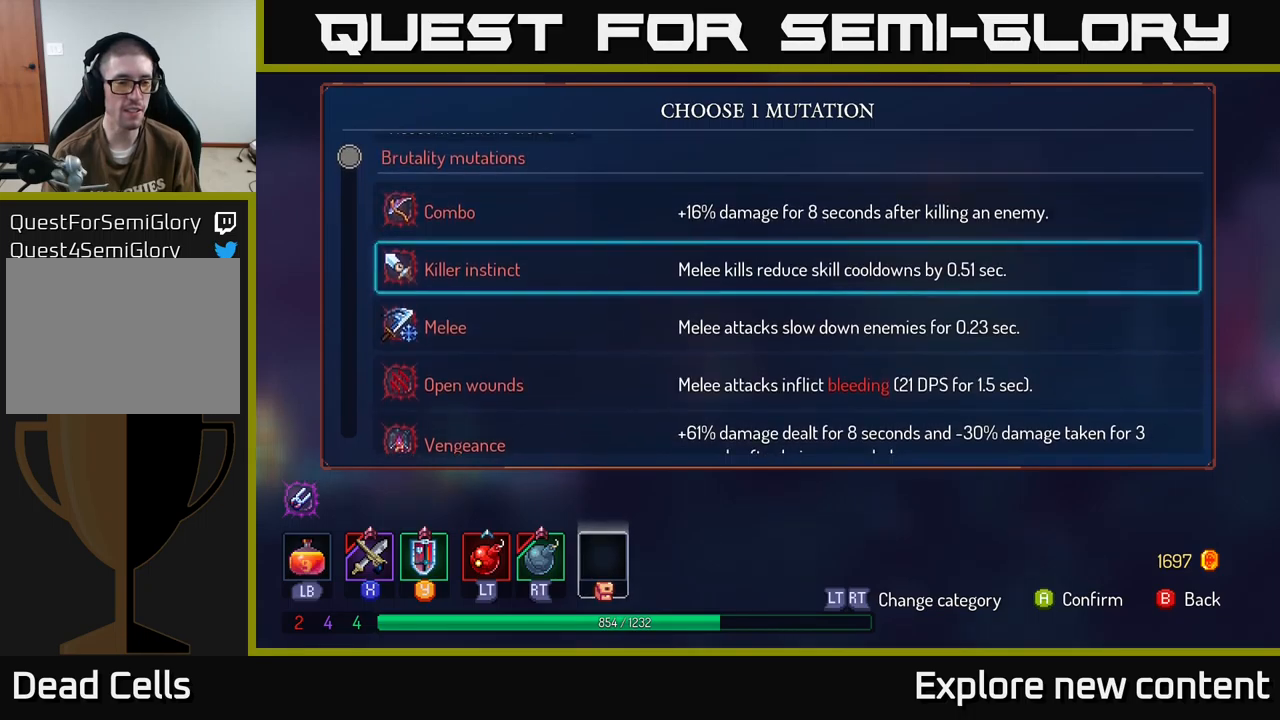
{"buttons": [], "left_stick": "center", "right_stick": "center", "events": [[100, "left_stick", "center"]]}
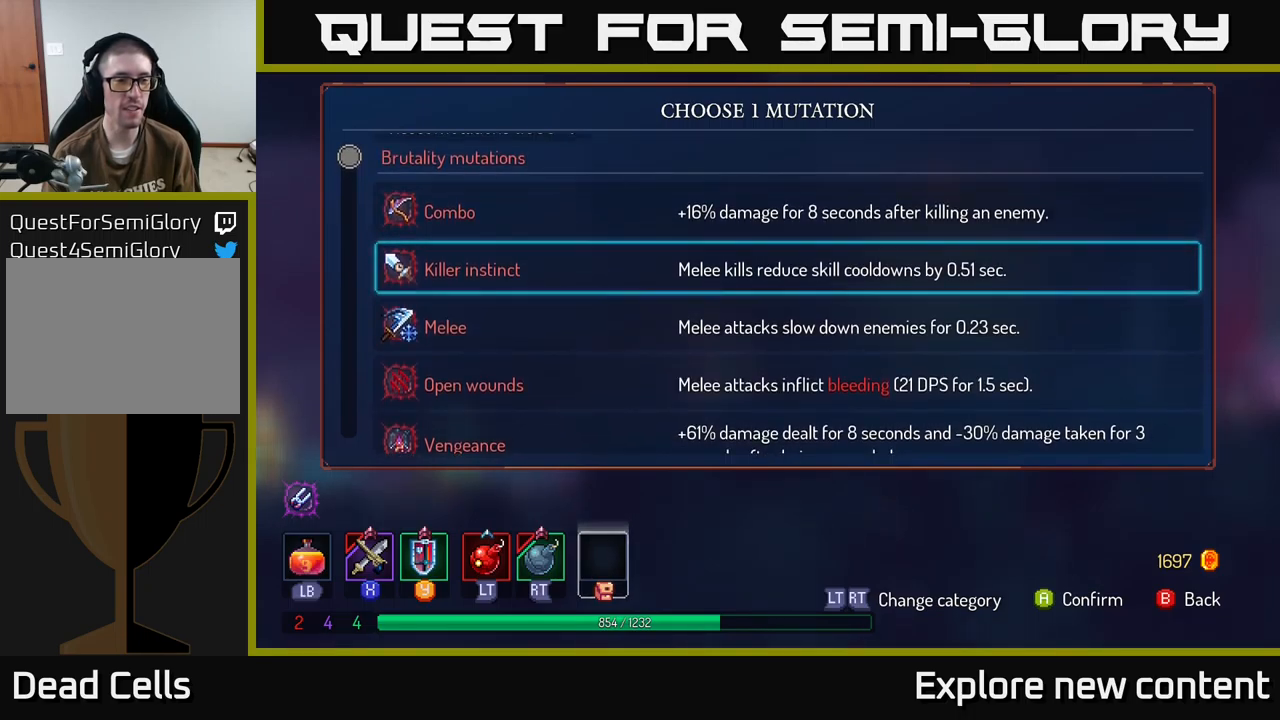
{"buttons": [], "left_stick": "center", "right_stick": "center", "events": []}
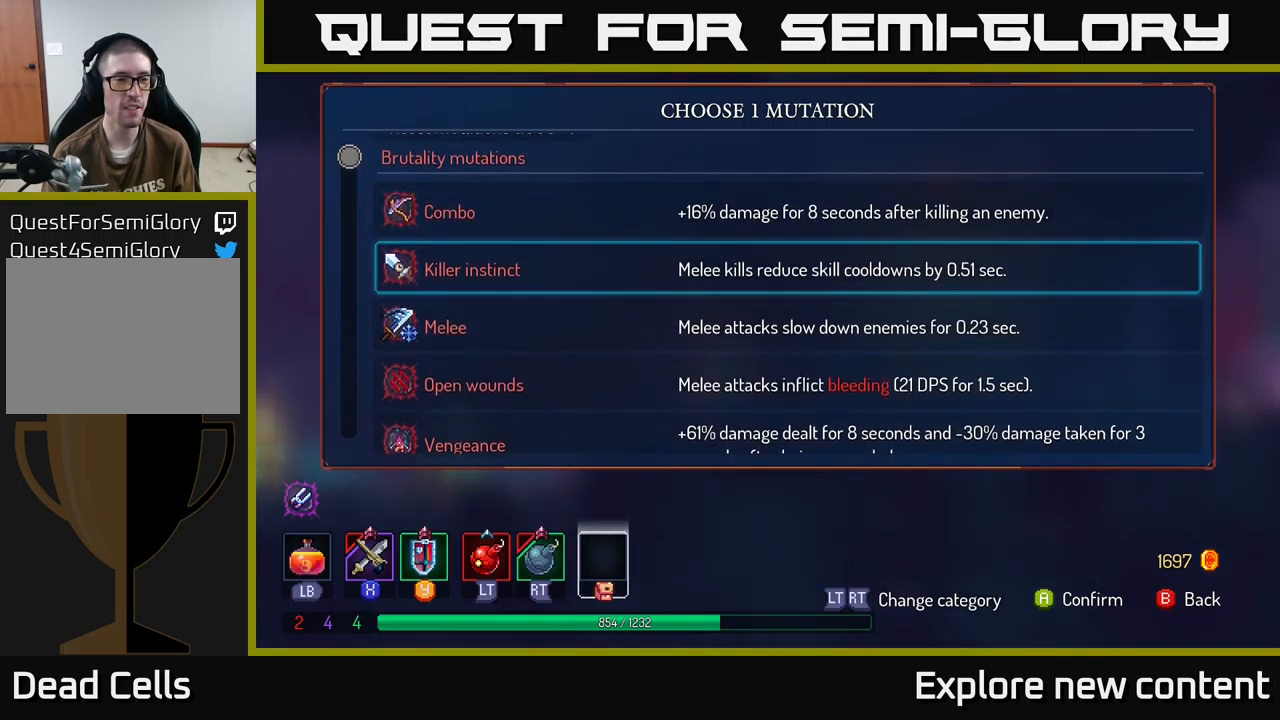
{"buttons": [], "left_stick": "center", "right_stick": "center", "events": [[184, "left_stick", "up-left"], [300, "left_stick", "center"], [334, "A", "down"], [384, "A", "up"]]}